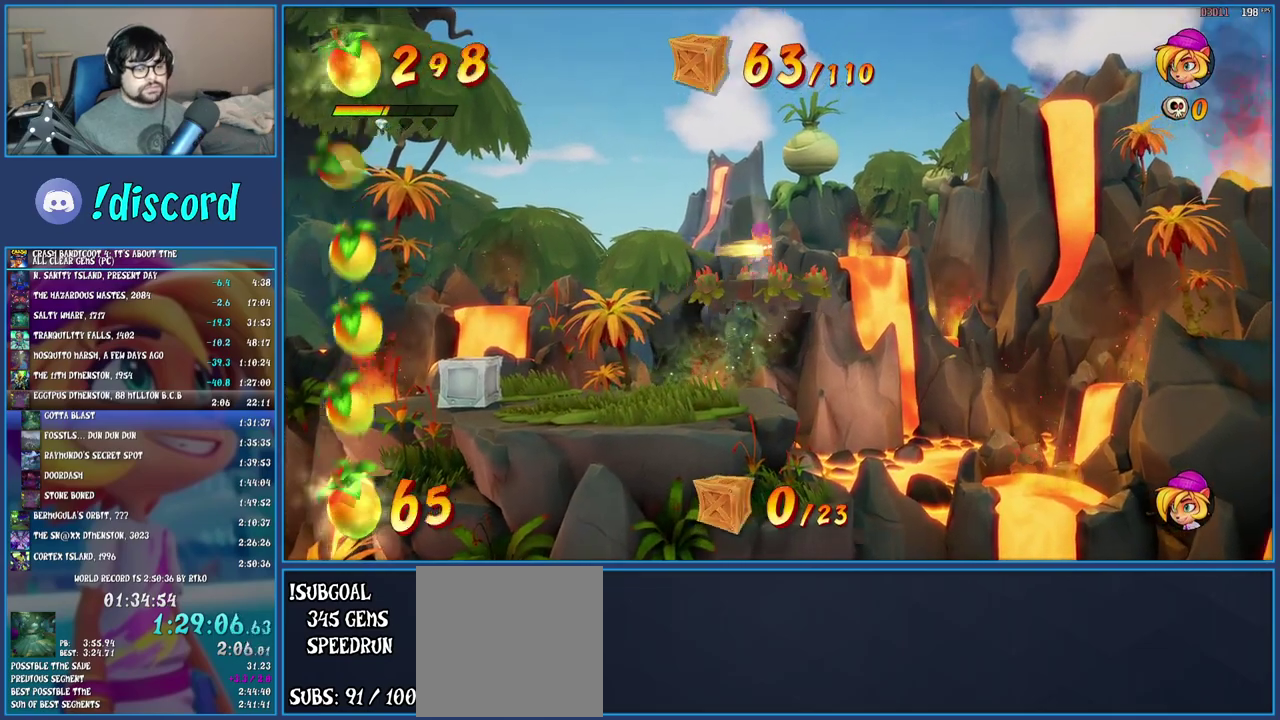
Gameplay with a controller (PlayStation layout); each line is a JSON object with the inputs held at the frame after it. "events" lists button and stick changes between this image and that frame as [ms after this image, input, new state], when the widget could be followed in between. Not read: L3 R3.
{"buttons": [], "left_stick": "down-left", "right_stick": "center", "events": [[50, "left_stick", "down-left"], [167, "left_stick", "up"], [233, "left_stick", "down-right"], [283, "left_stick", "left"], [367, "left_stick", "up"], [417, "left_stick", "right"], [483, "left_stick", "down-left"]]}
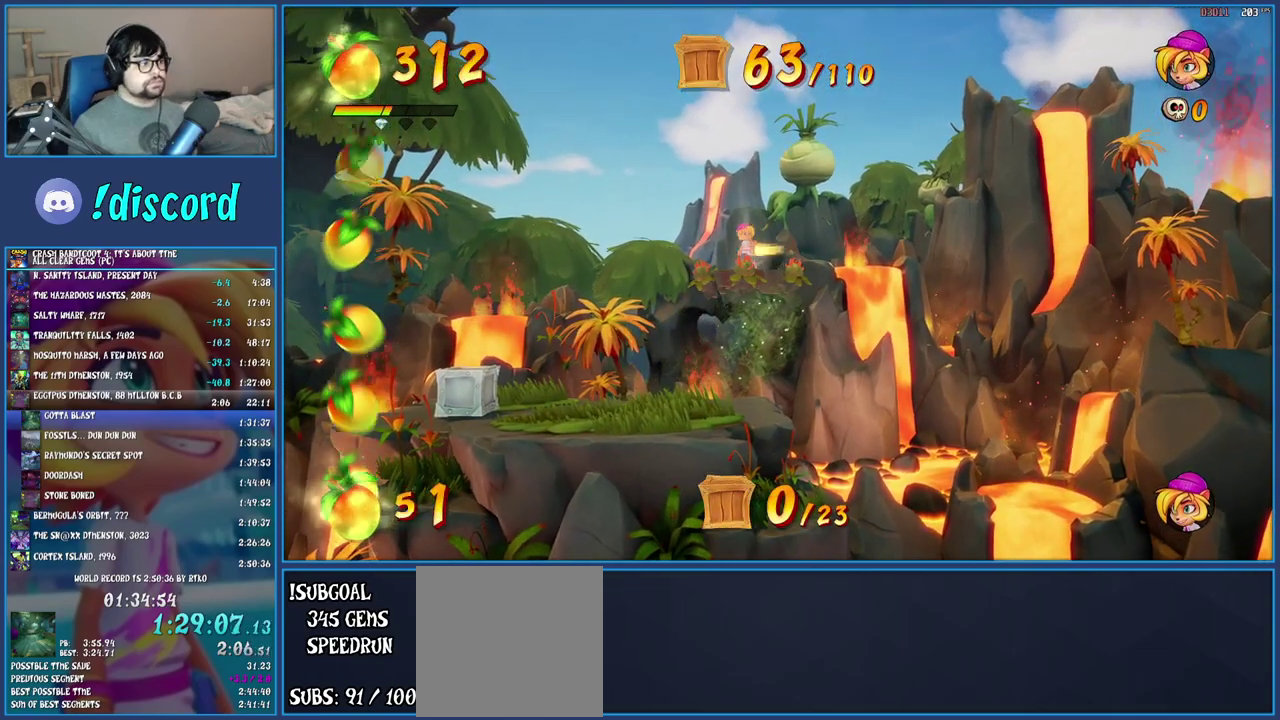
{"buttons": [], "left_stick": "left", "right_stick": "center", "events": [[50, "left_stick", "up-left"], [100, "left_stick", "up-right"], [167, "left_stick", "down-right"], [217, "left_stick", "left"], [317, "left_stick", "up-right"], [450, "left_stick", "left"]]}
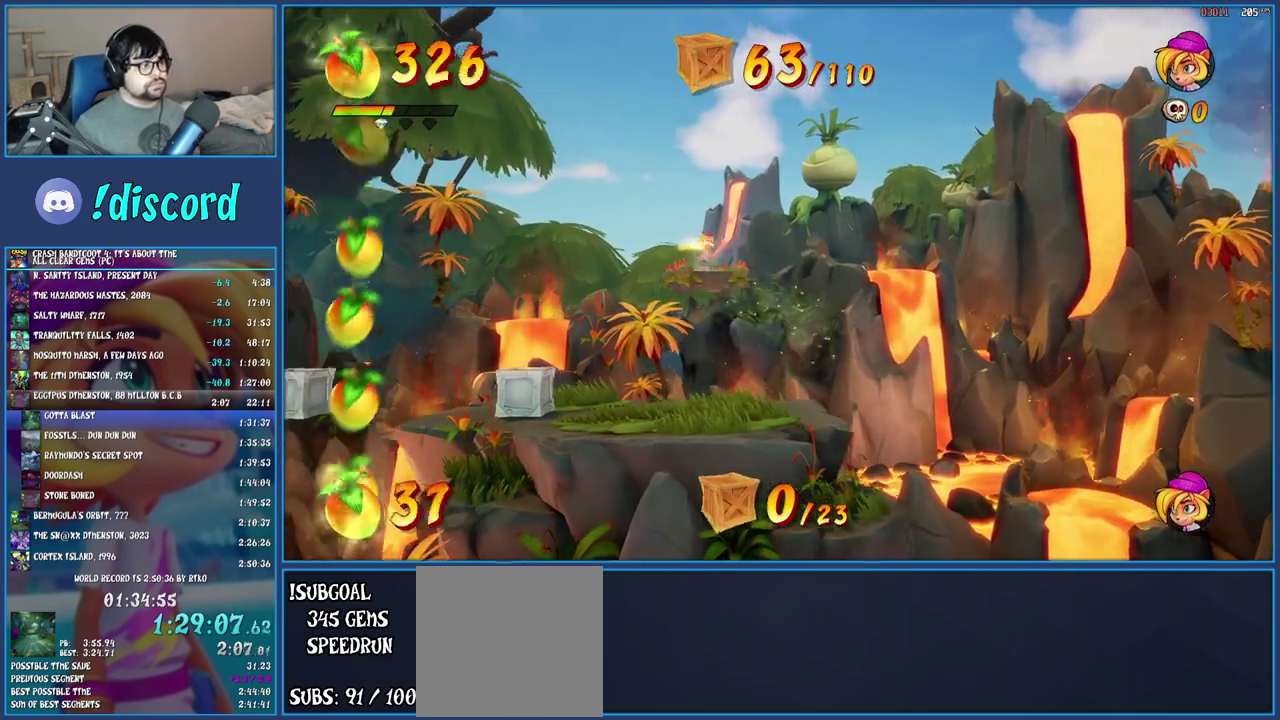
{"buttons": [], "left_stick": "left", "right_stick": "center", "events": [[350, "left_stick", "right"], [467, "left_stick", "left"]]}
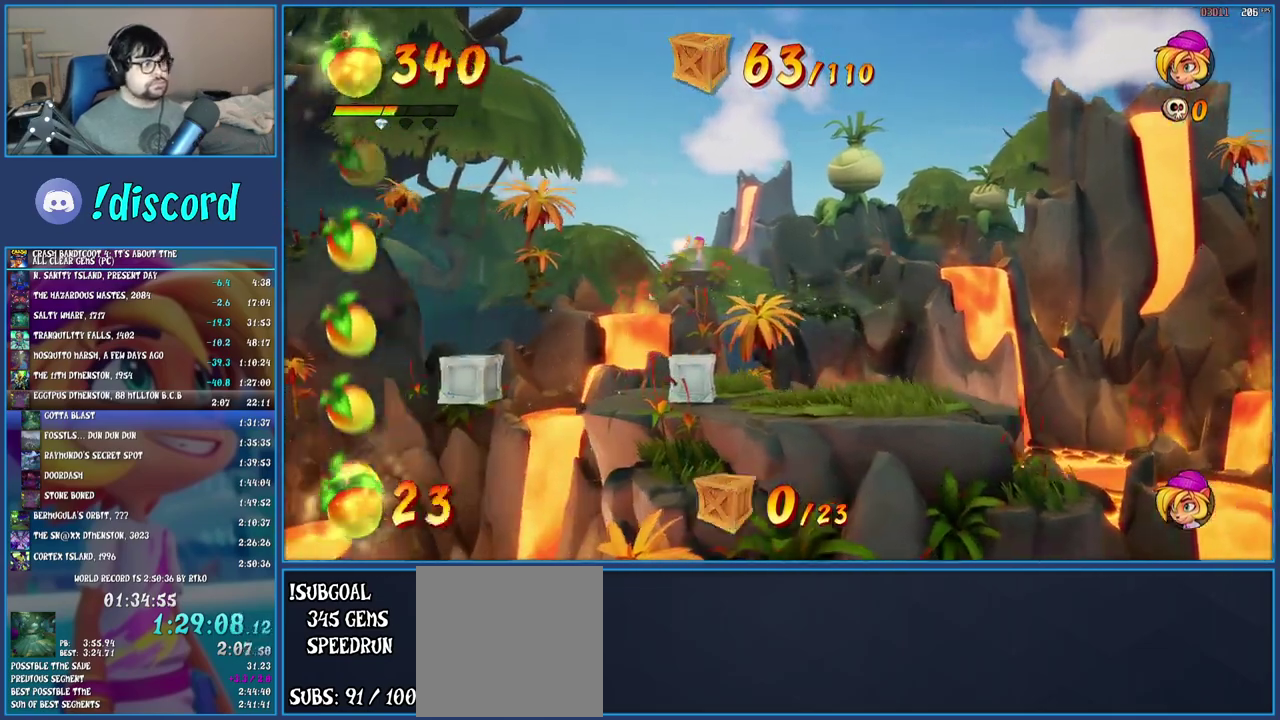
{"buttons": [], "left_stick": "down-left", "right_stick": "center", "events": [[100, "left_stick", "right"], [250, "left_stick", "left"], [367, "left_stick", "down-left"]]}